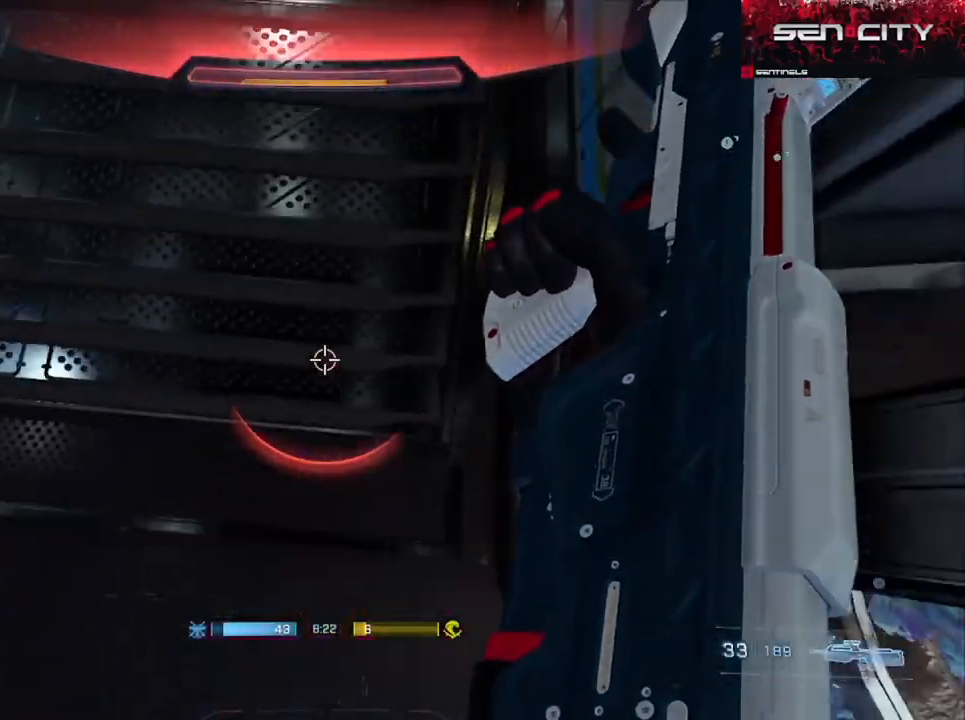
Gameplay with a controller (Xbox layout); each line is a JSON object with the inputs held at the frame after it. "events" lists button and stick changes between this image and that frame as [ms after this image, input, new state], when the widget could be followed in between.
{"buttons": [], "left_stick": "up", "right_stick": "up-right", "events": [[16, "L3", "down"], [117, "L3", "up"], [133, "A", "down"], [250, "A", "up"], [300, "A", "down"], [400, "A", "up"]]}
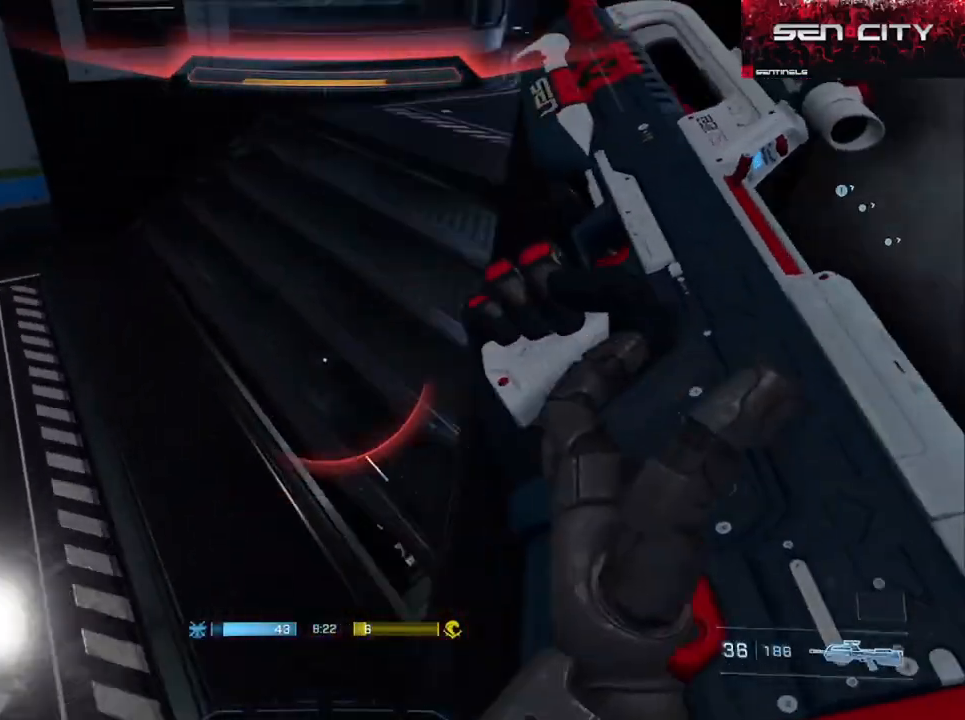
{"buttons": [], "left_stick": "up-left", "right_stick": "up-right", "events": [[134, "left_stick", "up-right"], [234, "Y", "down"], [234, "left_stick", "center"], [317, "Y", "up"], [317, "left_stick", "up"], [384, "Y", "down"], [484, "Y", "up"], [484, "left_stick", "up-left"]]}
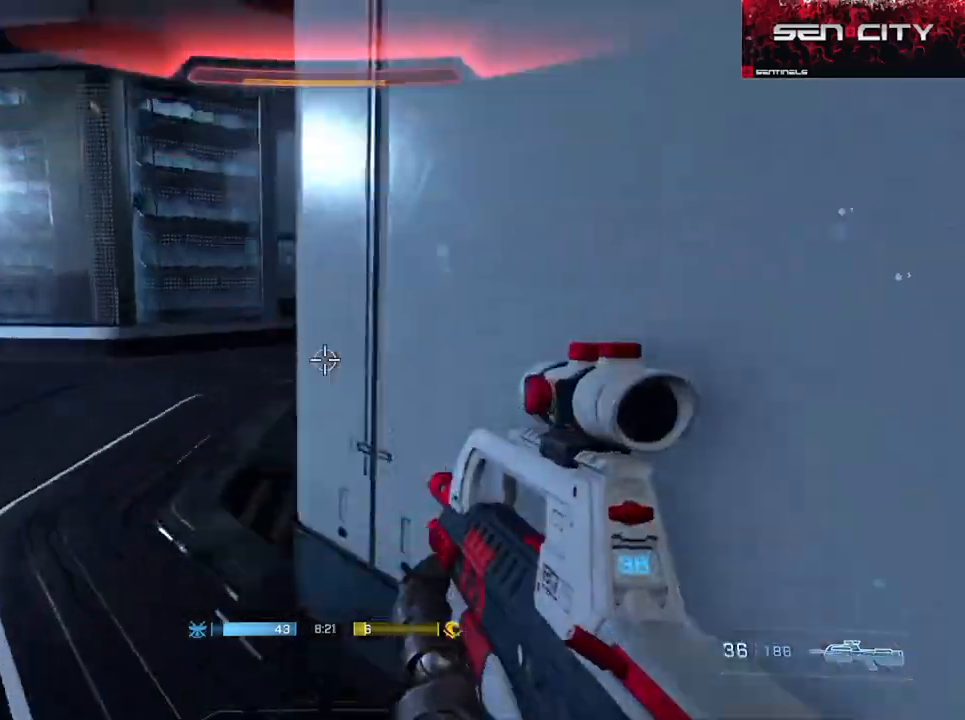
{"buttons": [], "left_stick": "center", "right_stick": "center", "events": [[83, "A", "down"], [133, "A", "up"], [150, "L3", "down"], [350, "L3", "up"], [417, "right_stick", "center"], [450, "left_stick", "center"]]}
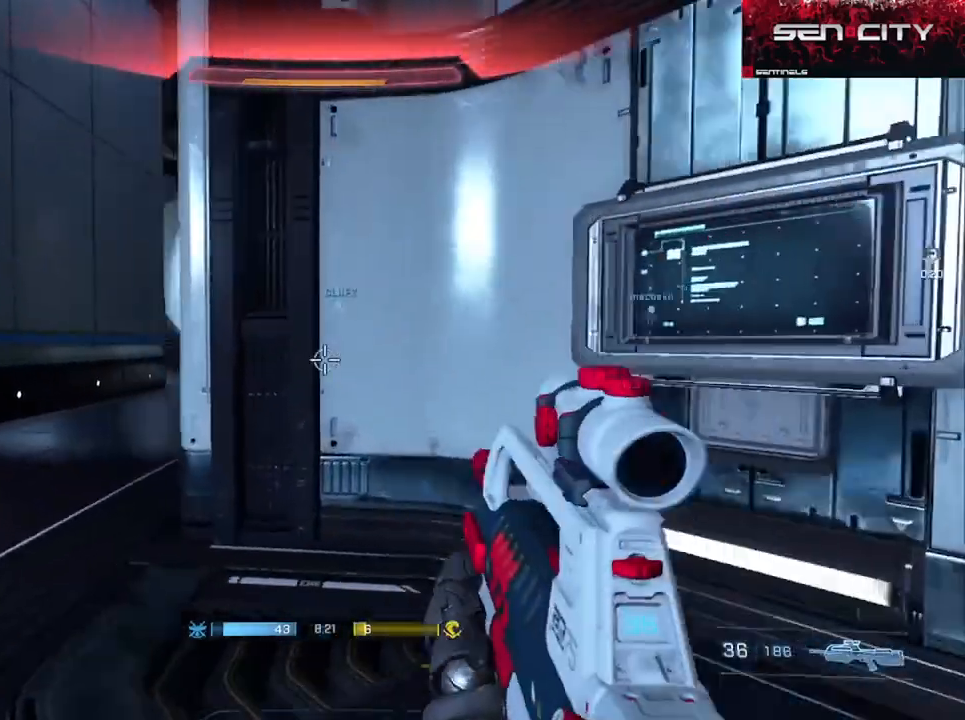
{"buttons": [], "left_stick": "up-left", "right_stick": "center", "events": [[84, "left_stick", "left"], [117, "right_stick", "right"], [301, "right_stick", "down-right"], [401, "left_stick", "up-left"], [467, "right_stick", "center"]]}
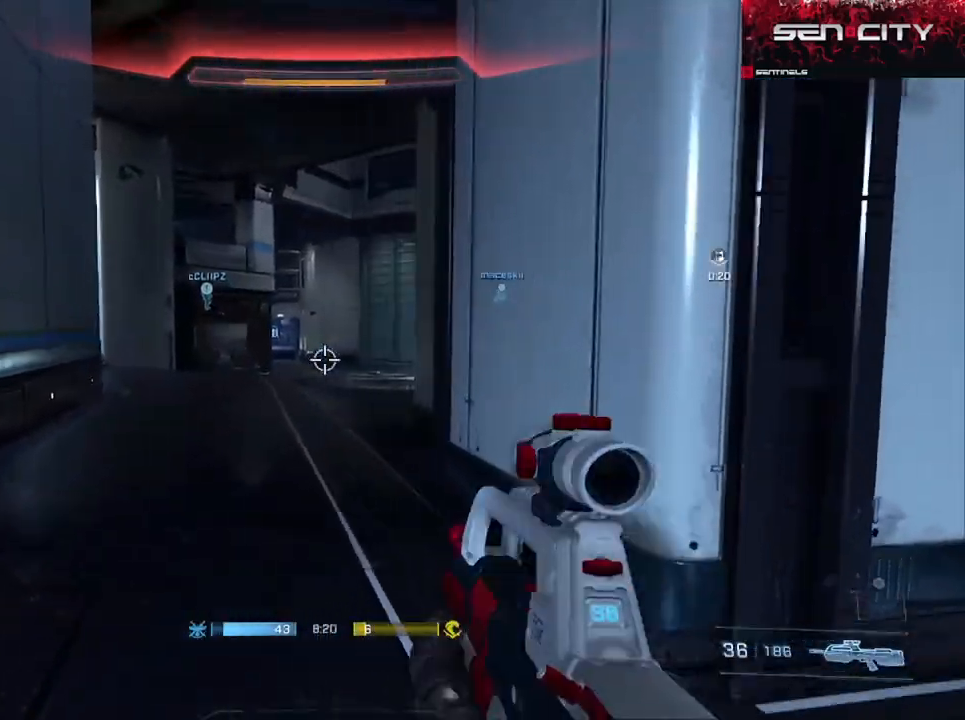
{"buttons": [], "left_stick": "up-left", "right_stick": "center", "events": [[233, "A", "down"], [317, "A", "up"]]}
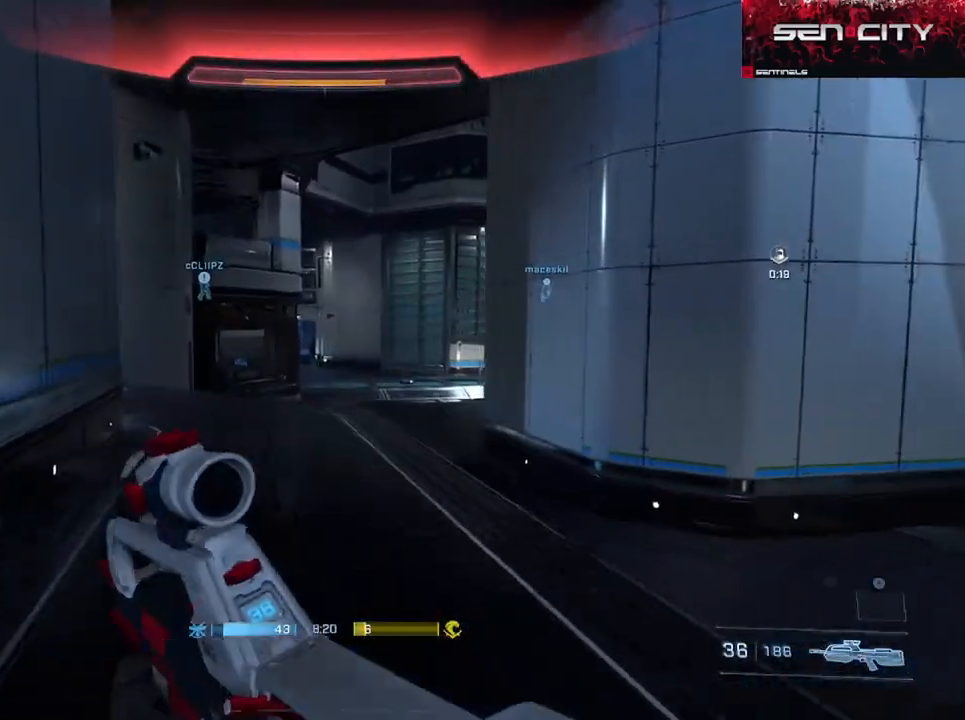
{"buttons": [], "left_stick": "up-left", "right_stick": "right", "events": [[217, "right_stick", "right"]]}
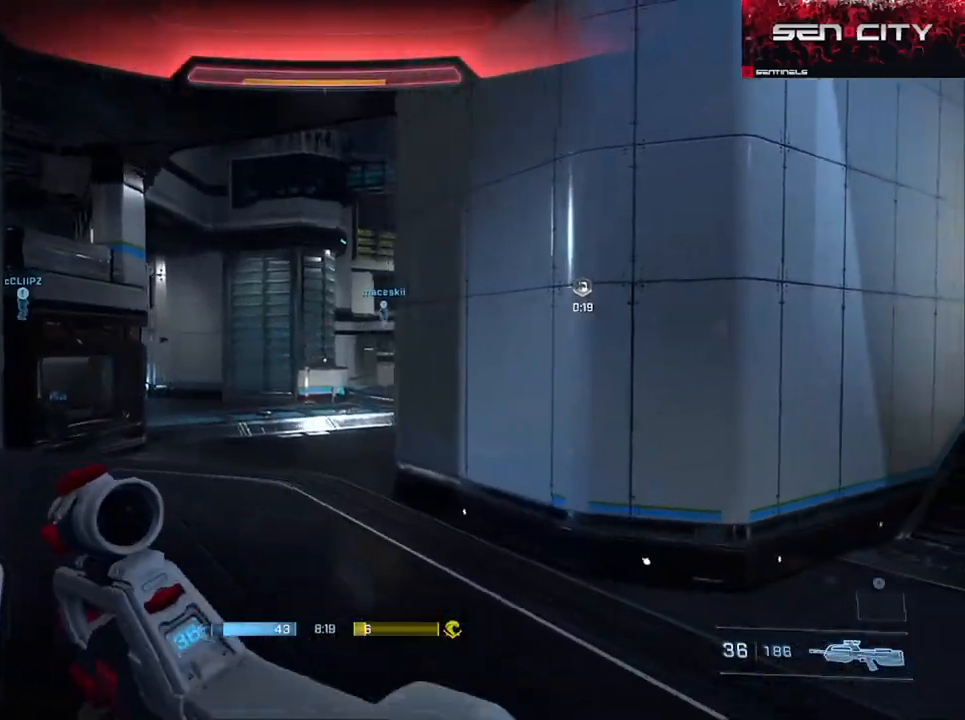
{"buttons": [], "left_stick": "up-left", "right_stick": "left", "events": [[317, "right_stick", "left"]]}
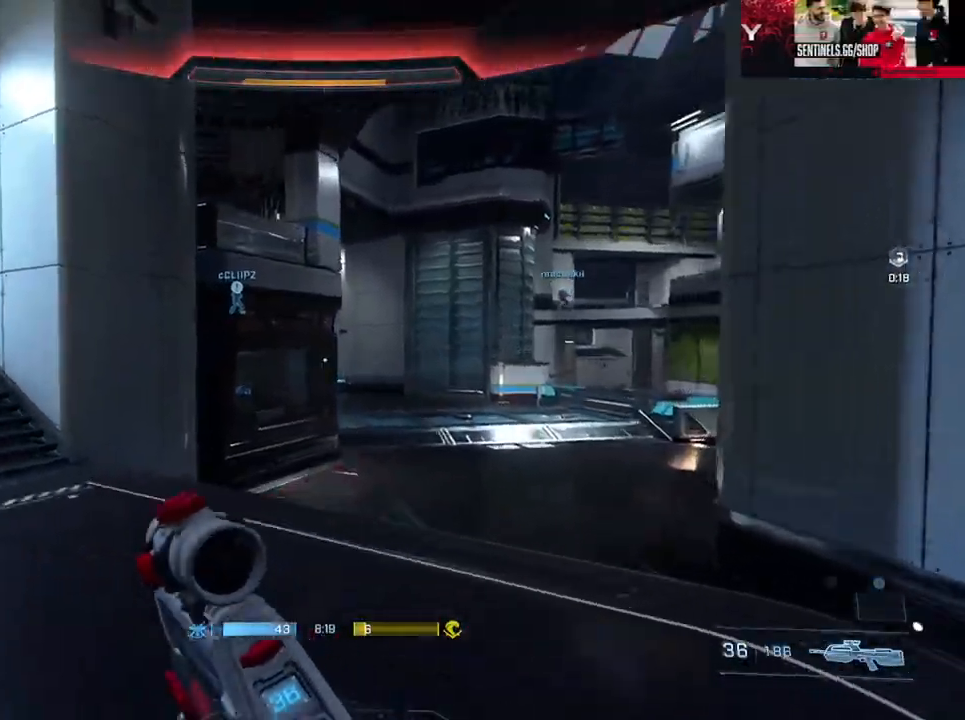
{"buttons": ["L3"], "left_stick": "up", "right_stick": "center", "events": [[67, "Y", "down"], [167, "Y", "up"], [267, "Y", "down"], [301, "left_stick", "up"], [301, "right_stick", "center"], [334, "Y", "up"], [384, "L3", "down"]]}
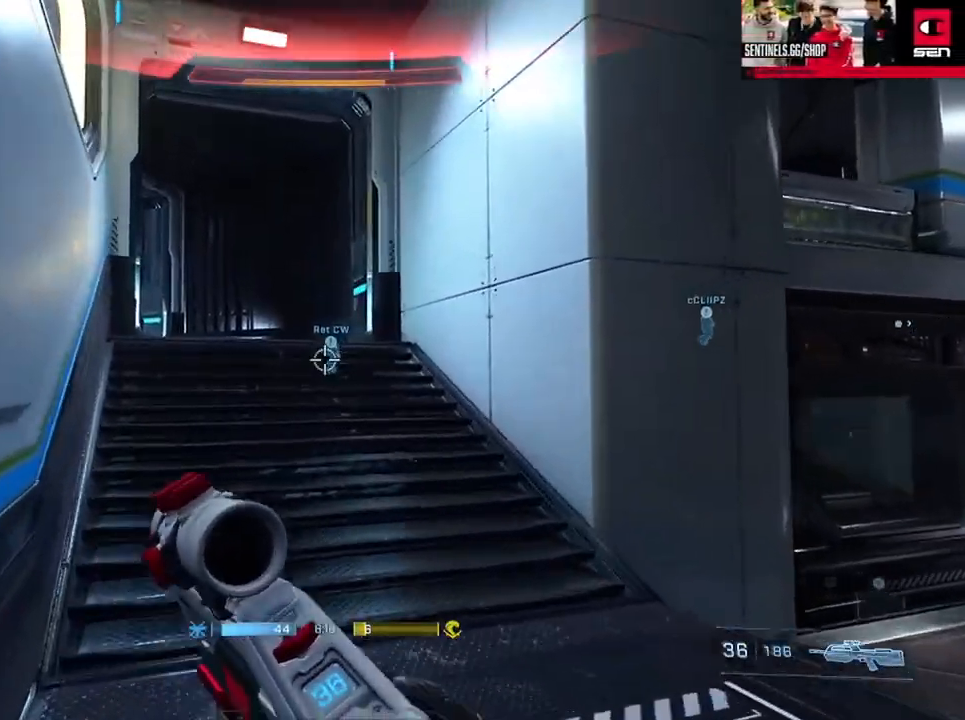
{"buttons": [], "left_stick": "up", "right_stick": "down", "events": [[134, "Y", "down"], [184, "Y", "up"], [267, "Y", "down"], [317, "L1", "down"], [350, "Y", "up"], [384, "L1", "up"], [417, "right_stick", "down"], [450, "L3", "up"]]}
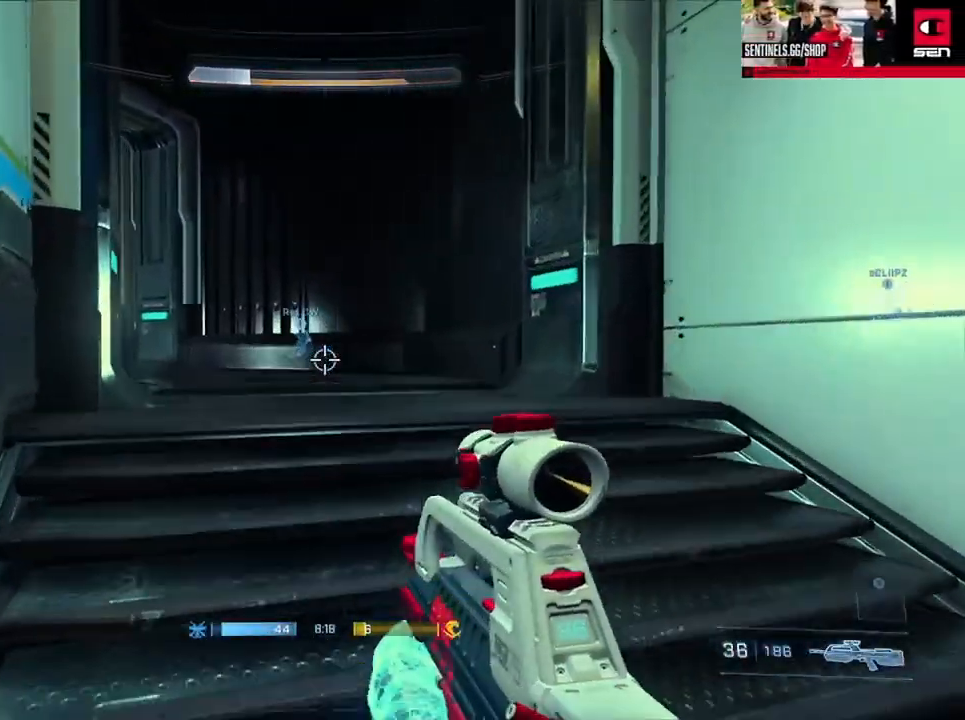
{"buttons": [], "left_stick": "up", "right_stick": "center", "events": [[66, "A", "down"], [83, "right_stick", "left"], [100, "A", "up"], [183, "A", "down"], [283, "A", "up"], [333, "right_stick", "center"], [350, "A", "down"], [433, "A", "up"]]}
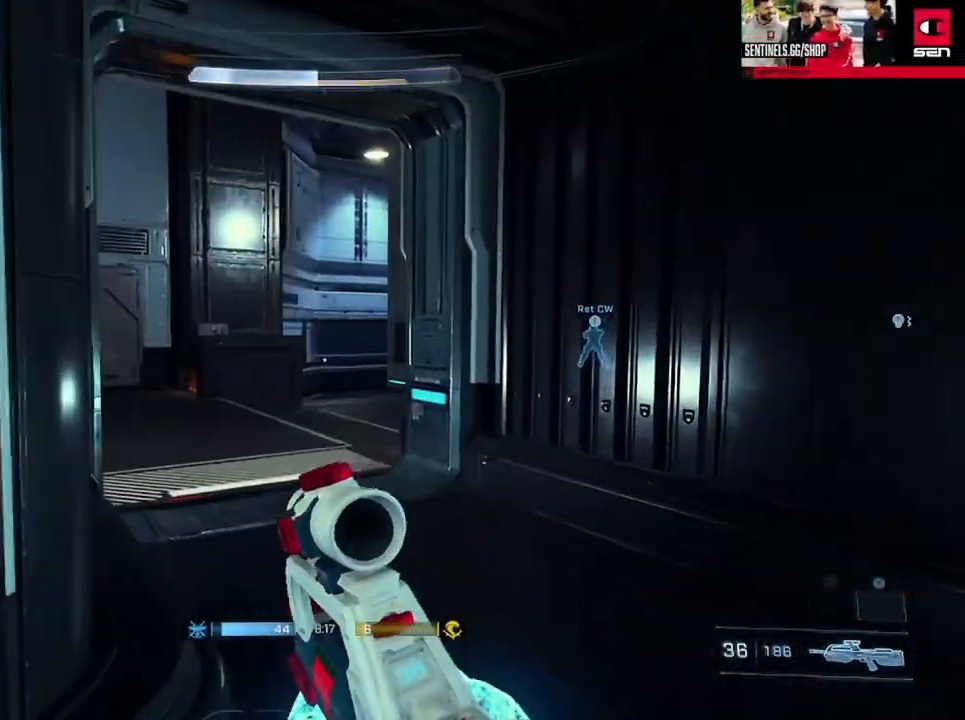
{"buttons": [], "left_stick": "up-left", "right_stick": "right", "events": [[17, "A", "down"], [50, "right_stick", "left"], [83, "A", "up"], [184, "right_stick", "center"], [234, "left_stick", "up-left"], [250, "right_stick", "right"]]}
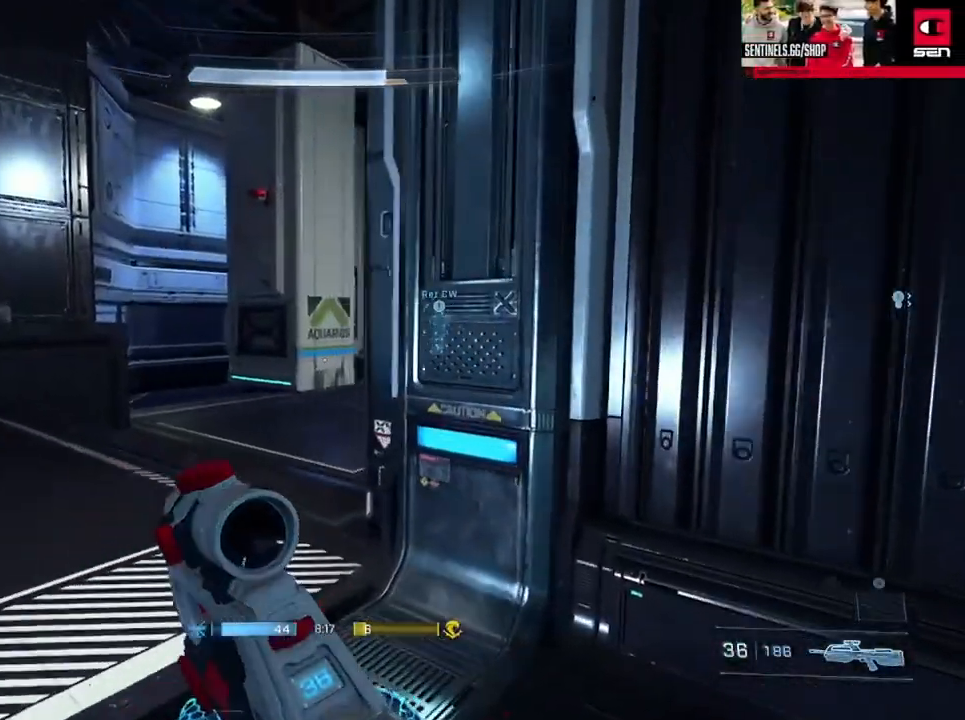
{"buttons": [], "left_stick": "up-left", "right_stick": "right", "events": []}
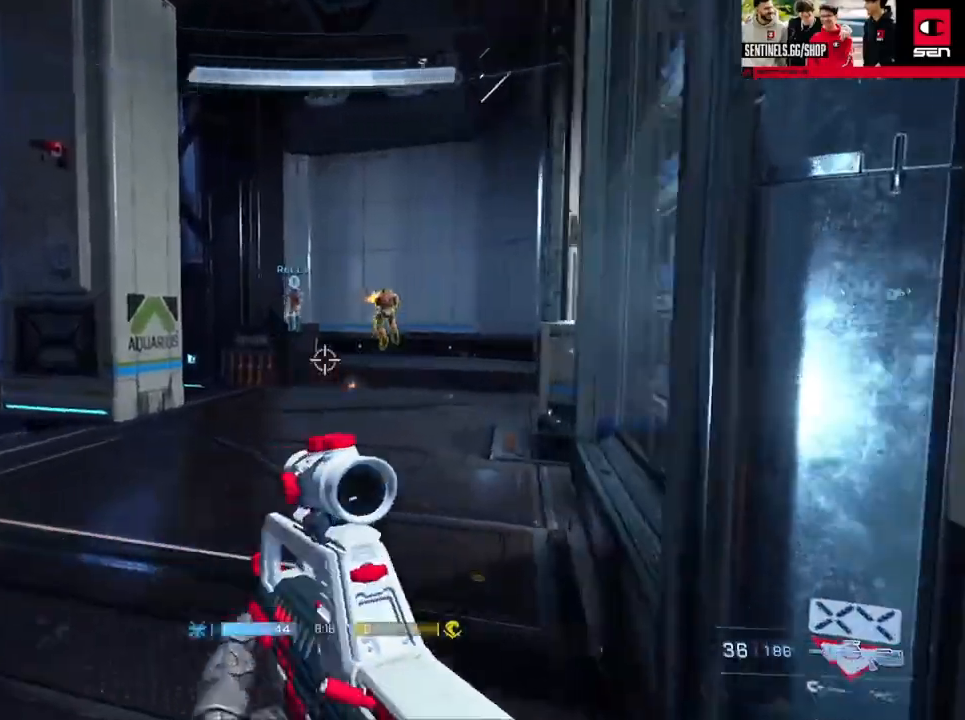
{"buttons": [], "left_stick": "up", "right_stick": "right"}
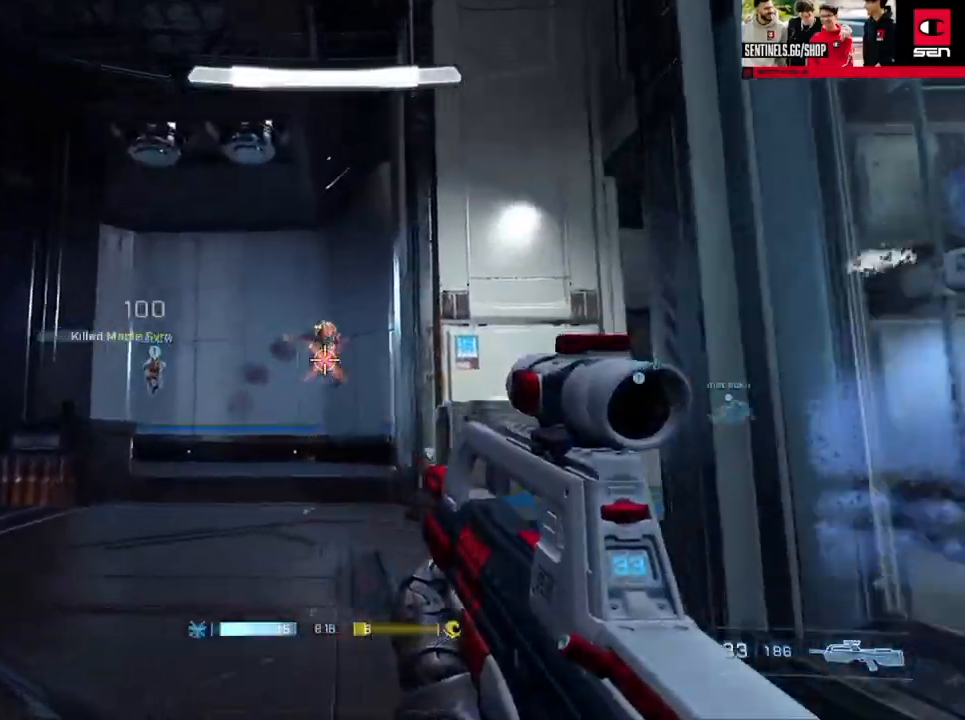
{"buttons": ["B"], "left_stick": "up-left", "right_stick": "right", "events": [[83, "right_stick", "down-right"], [150, "A", "down"], [233, "left_stick", "up-left"], [250, "A", "up"], [300, "right_stick", "center"], [383, "right_stick", "right"], [483, "B", "down"]]}
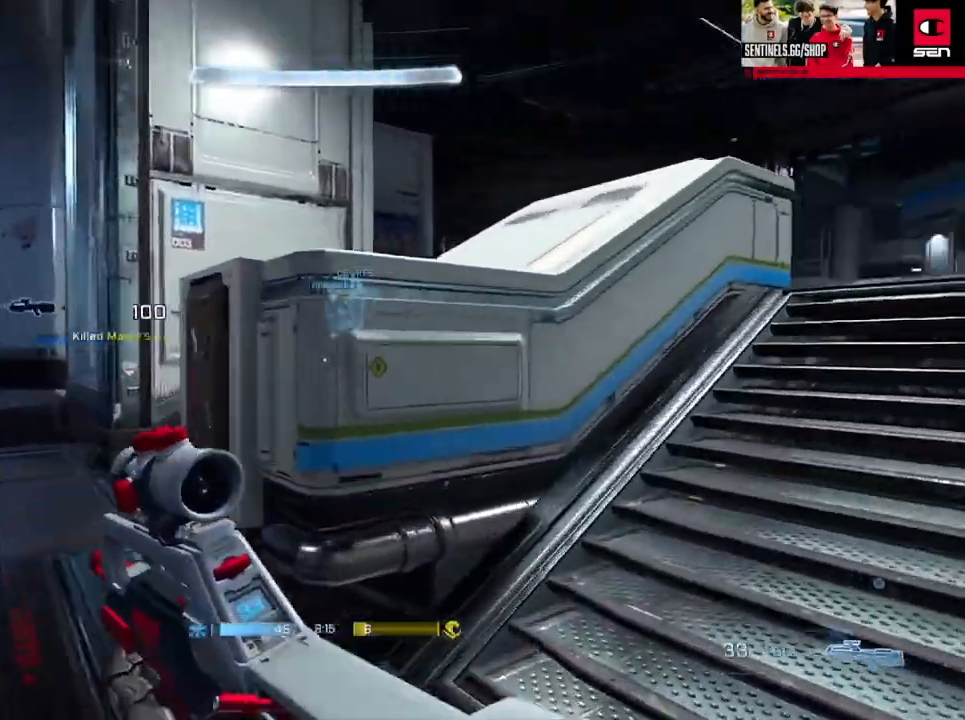
{"buttons": ["A"], "left_stick": "up-right", "right_stick": "right", "events": [[50, "right_stick", "center"], [167, "right_stick", "right"], [200, "left_stick", "right"], [217, "B", "up"], [400, "left_stick", "up-right"], [467, "A", "down"]]}
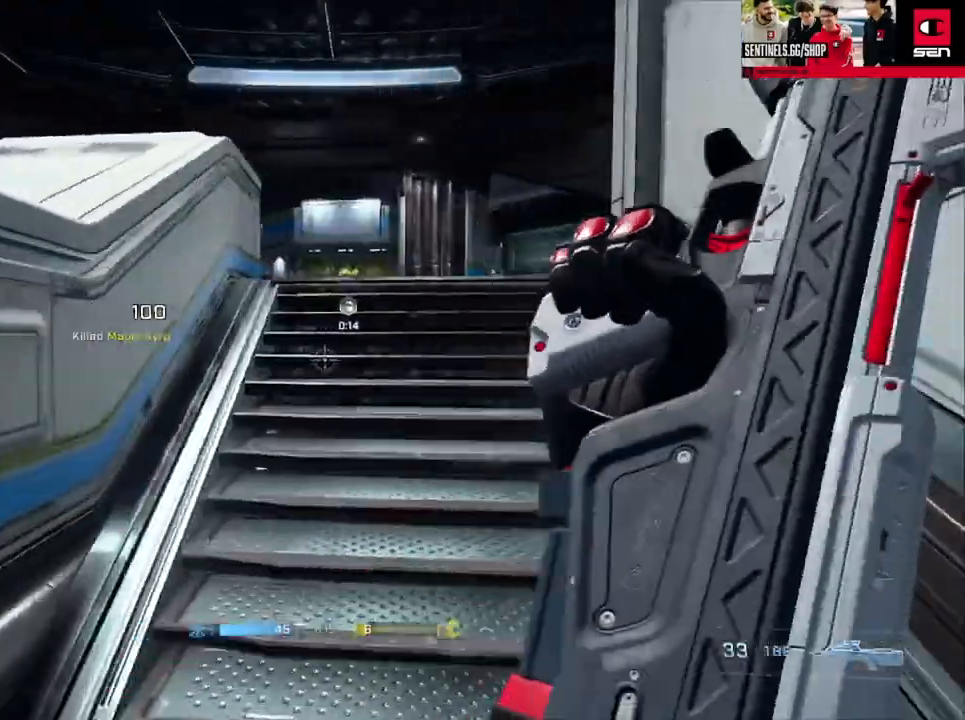
{"buttons": [], "left_stick": "up", "right_stick": "center", "events": [[33, "left_stick", "up"], [50, "A", "up"], [100, "right_stick", "center"], [116, "A", "down"], [200, "A", "up"], [283, "A", "down"], [350, "right_stick", "down"], [367, "A", "up"], [433, "right_stick", "center"]]}
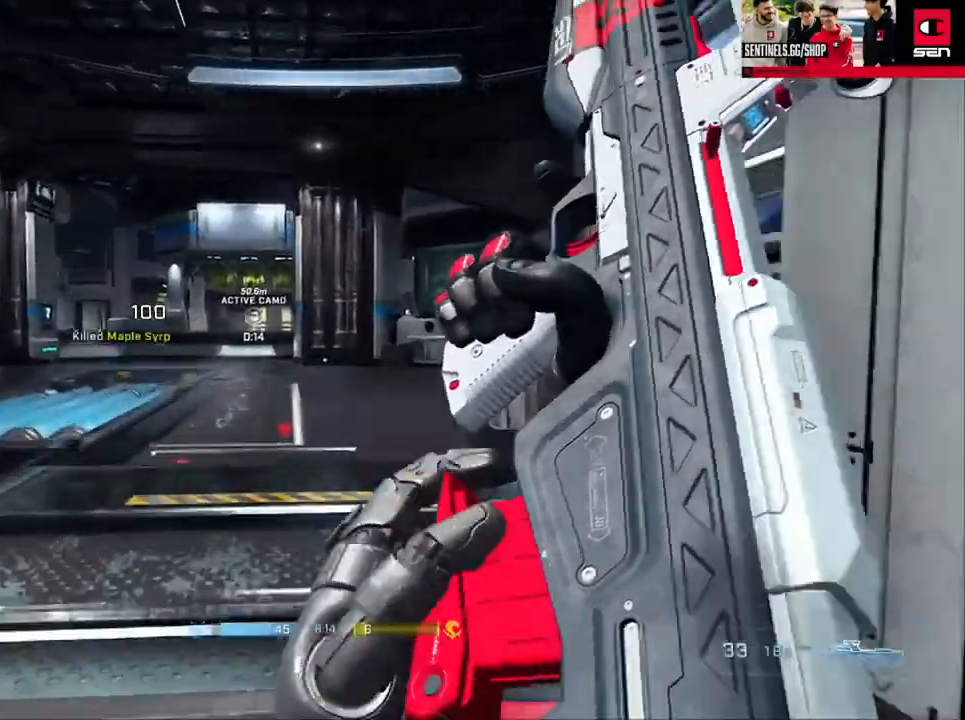
{"buttons": [], "left_stick": "up-right", "right_stick": "down-right", "events": [[83, "Y", "down"], [117, "left_stick", "up-right"], [150, "Y", "up"], [267, "right_stick", "right"], [334, "right_stick", "down-right"]]}
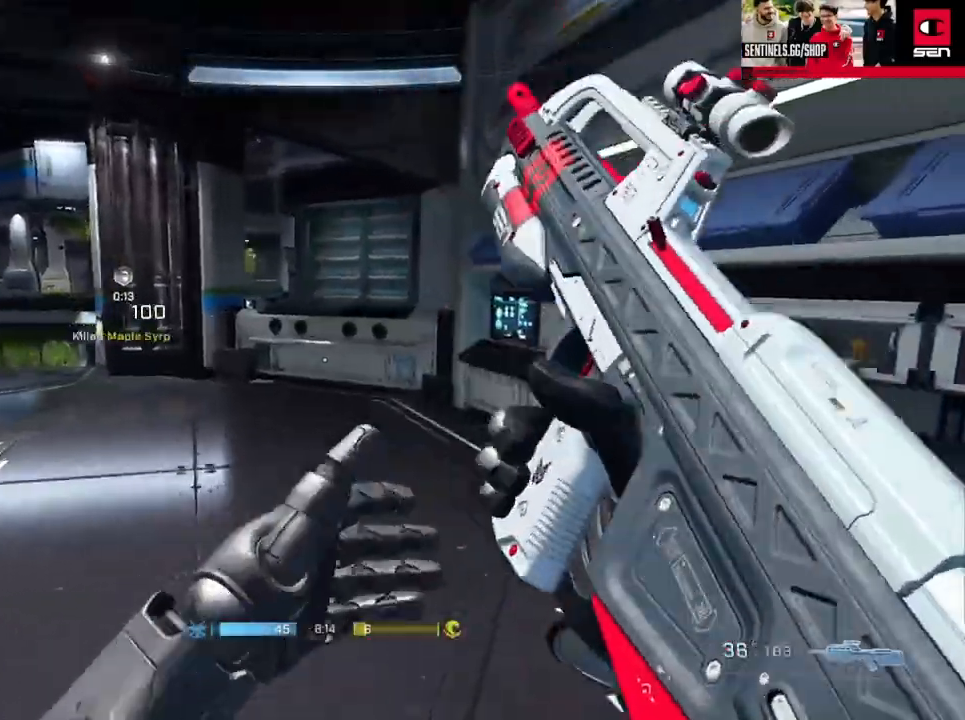
{"buttons": [], "left_stick": "up", "right_stick": "center", "events": [[16, "right_stick", "center"], [50, "L1", "down"], [100, "left_stick", "up"], [133, "L1", "up"], [233, "right_stick", "down"], [500, "right_stick", "center"]]}
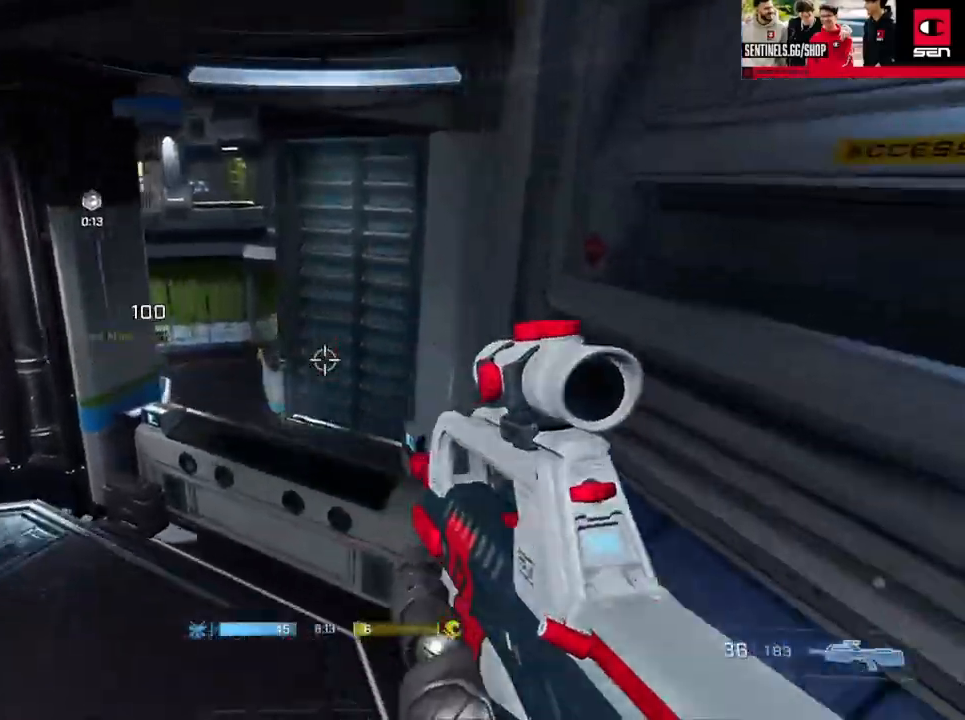
{"buttons": [], "left_stick": "up", "right_stick": "up-left", "events": [[50, "right_stick", "down-right"], [100, "L3", "down"], [267, "right_stick", "right"], [384, "right_stick", "center"], [417, "L3", "up"], [450, "right_stick", "up-left"]]}
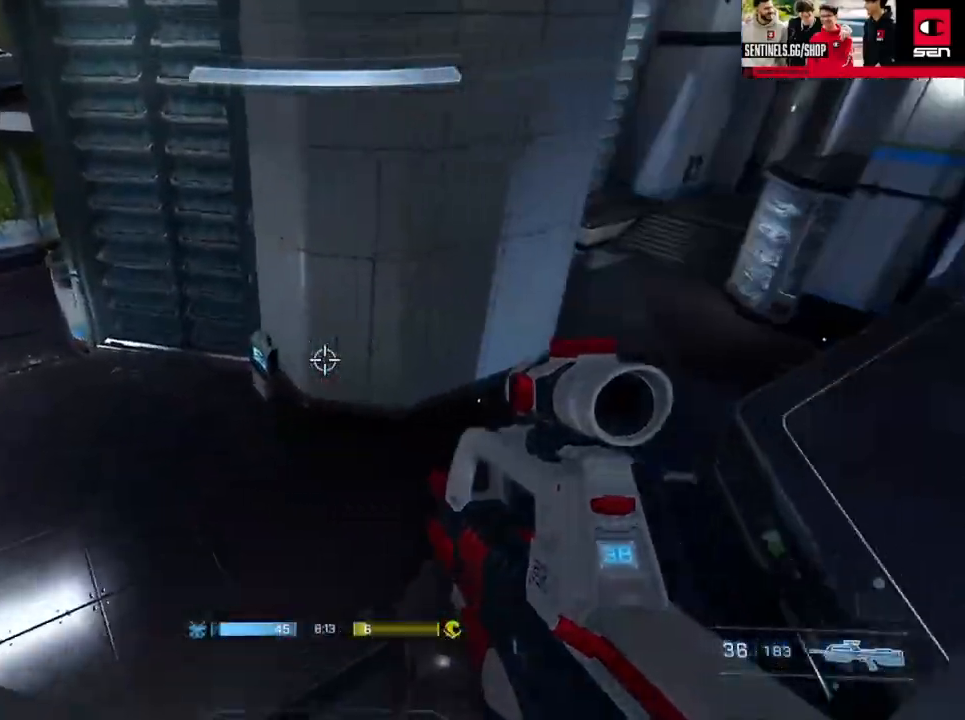
{"buttons": [], "left_stick": "up", "right_stick": "center", "events": [[16, "A", "down"], [83, "A", "up"], [166, "A", "down"], [266, "A", "up"], [383, "right_stick", "center"]]}
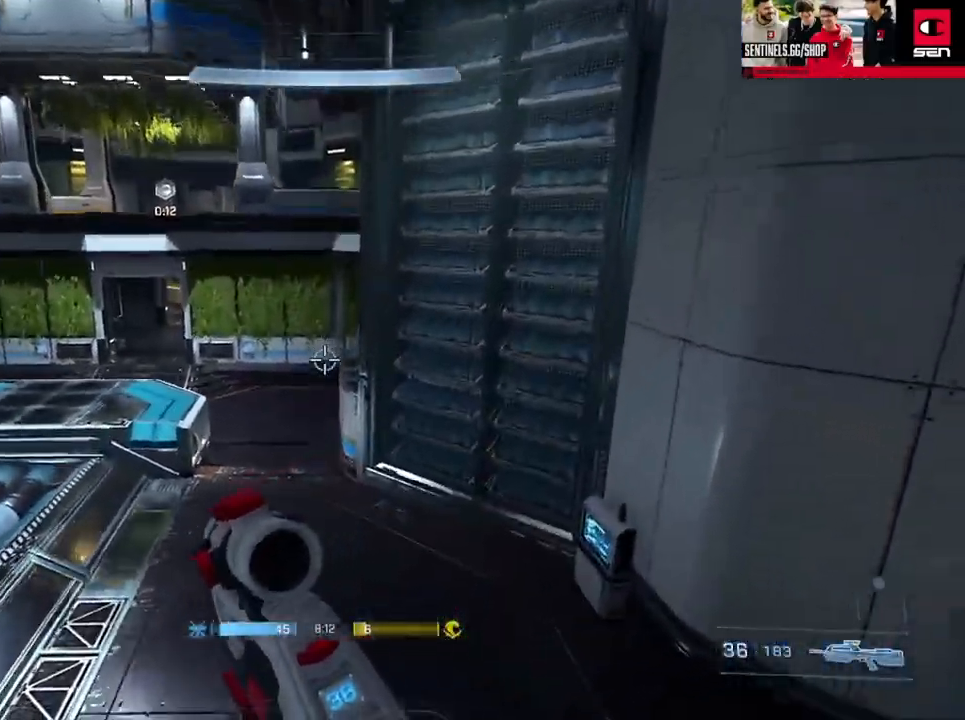
{"buttons": [], "left_stick": "up", "right_stick": "center", "events": [[33, "right_stick", "up"], [83, "right_stick", "up-left"], [100, "Y", "down"], [200, "Y", "up"], [217, "right_stick", "center"], [350, "right_stick", "up"], [484, "right_stick", "center"]]}
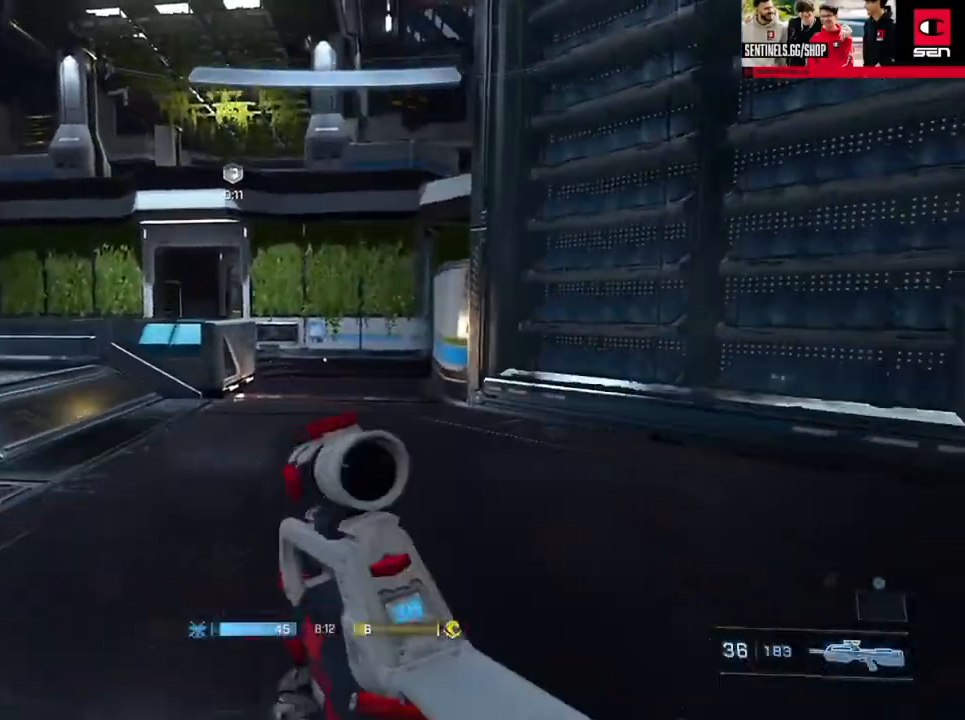
{"buttons": ["Y"], "left_stick": "up", "right_stick": "right", "events": [[50, "A", "down"], [133, "A", "up"], [183, "right_stick", "up-right"], [317, "Y", "down"], [350, "right_stick", "center"], [383, "Y", "up"], [467, "Y", "down"], [467, "right_stick", "right"]]}
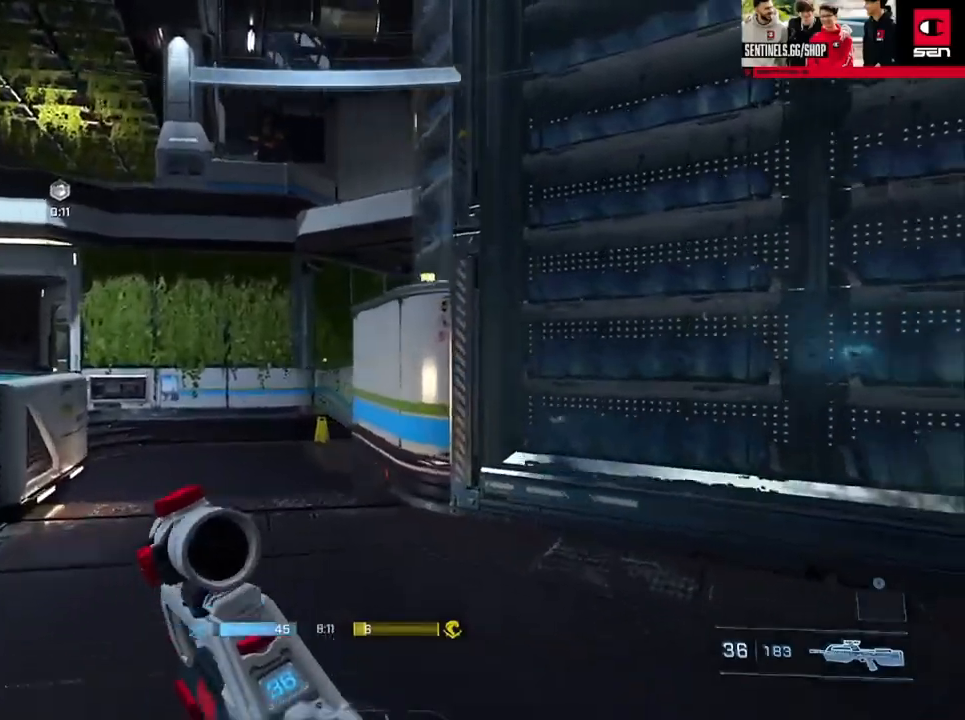
{"buttons": [], "left_stick": "up", "right_stick": "down-right", "events": [[50, "Y", "up"], [67, "right_stick", "center"], [300, "right_stick", "down-right"], [350, "L1", "down"], [417, "L1", "up"]]}
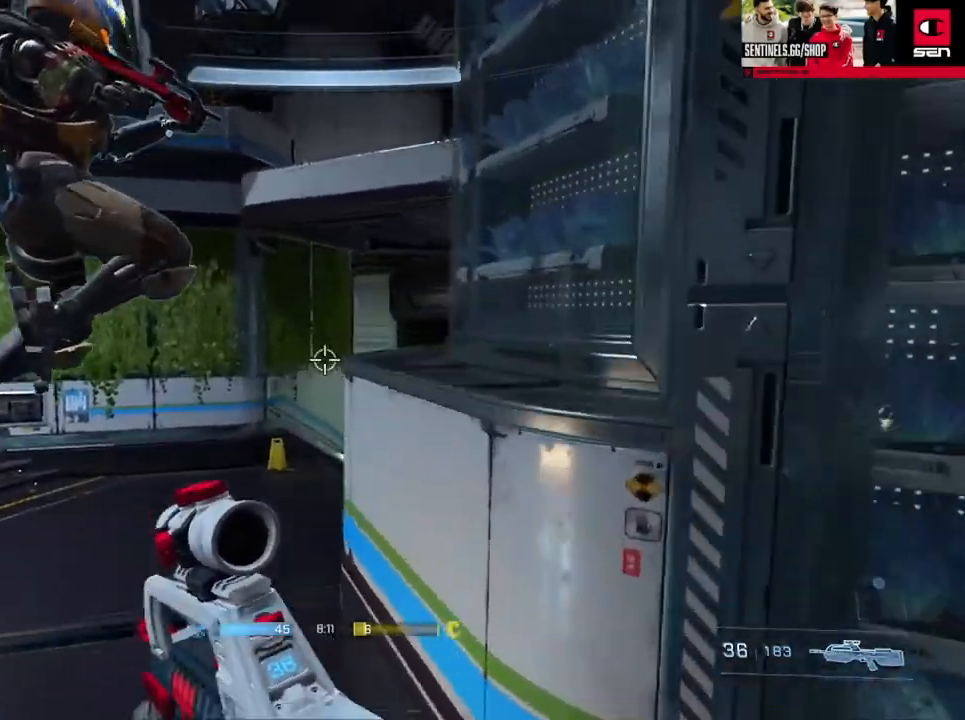
{"buttons": ["A"], "left_stick": "up", "right_stick": "right", "events": [[283, "right_stick", "right"], [417, "A", "down"]]}
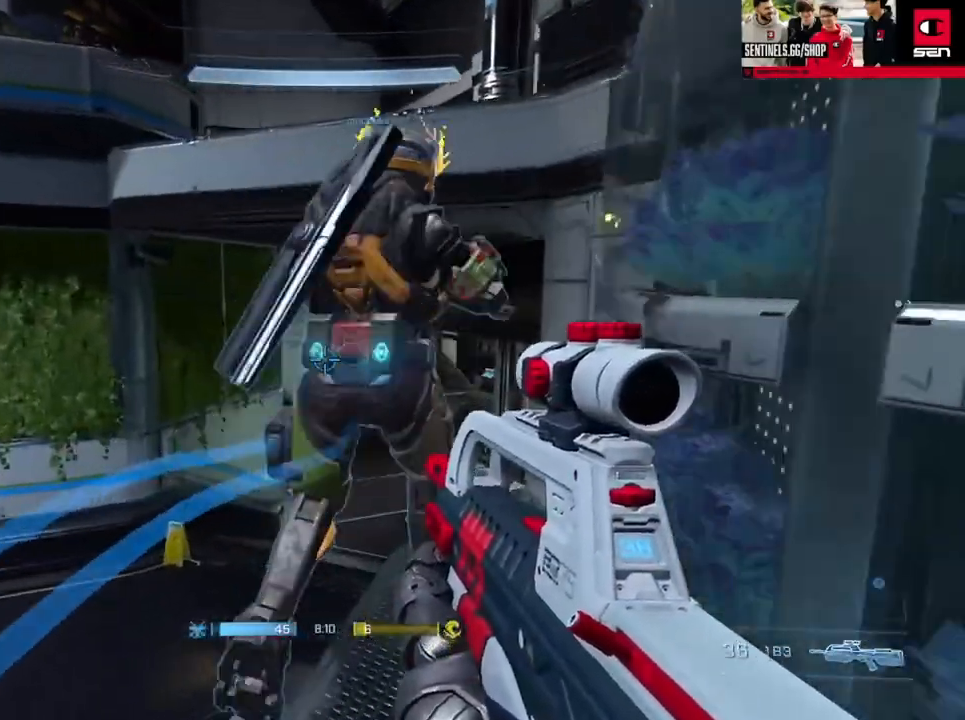
{"buttons": [], "left_stick": "up", "right_stick": "center", "events": [[17, "A", "up"], [100, "A", "down"], [167, "right_stick", "center"], [184, "A", "up"], [284, "A", "down"], [300, "right_stick", "up-left"], [367, "A", "up"], [400, "L1", "down"], [417, "right_stick", "center"], [484, "L1", "up"]]}
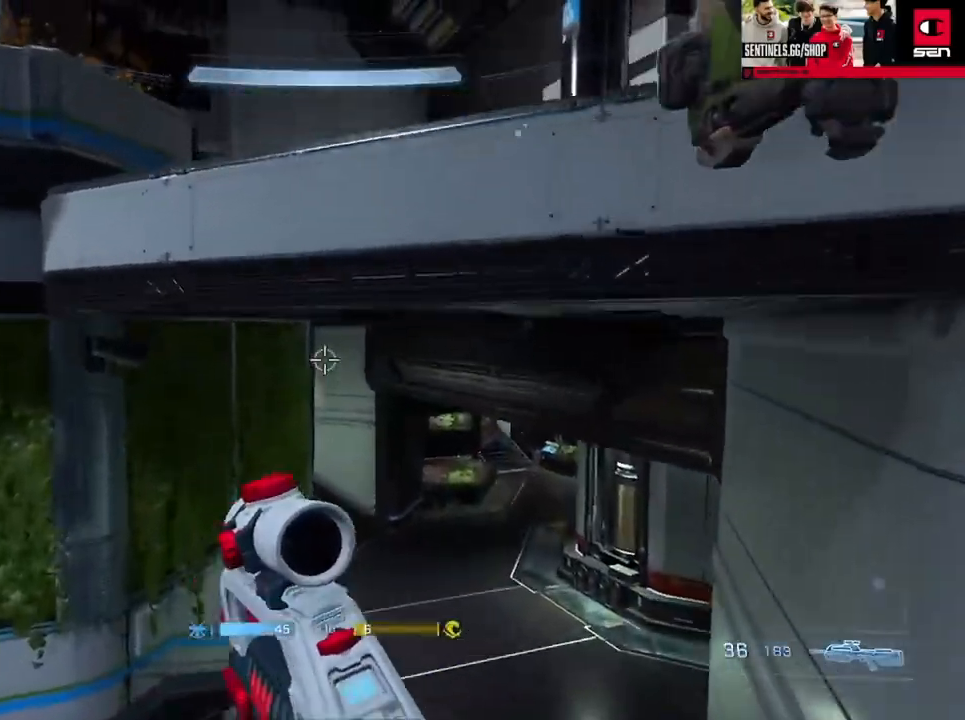
{"buttons": ["L1"], "left_stick": "up", "right_stick": "center", "events": [[33, "right_stick", "down"], [200, "right_stick", "right"], [450, "L1", "down"], [450, "right_stick", "center"]]}
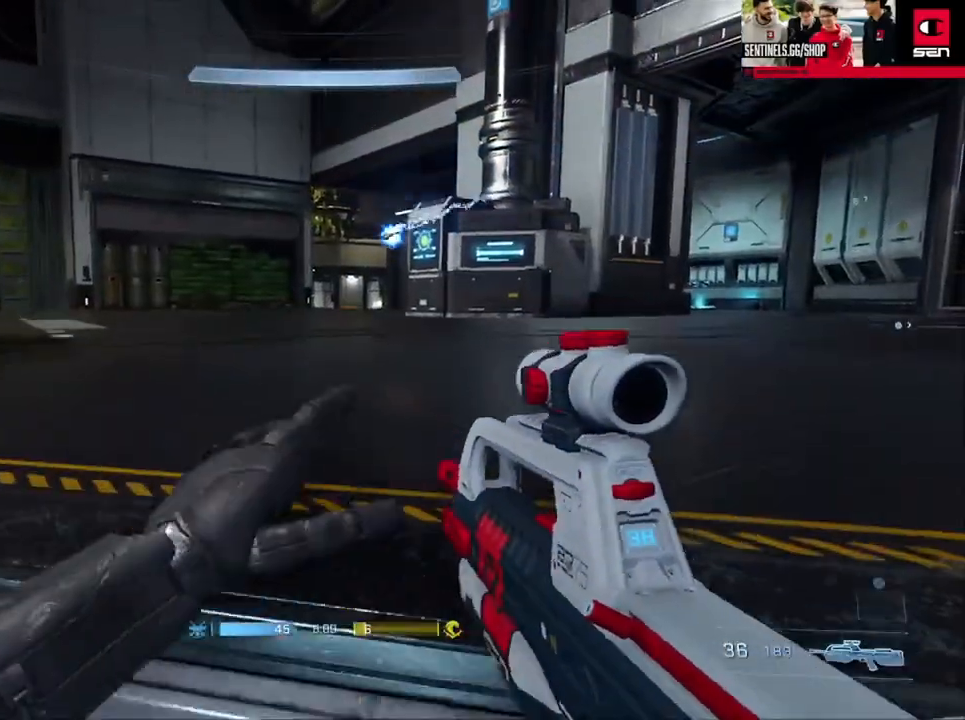
{"buttons": [], "left_stick": "center", "right_stick": "left", "events": [[284, "L1", "up"], [367, "left_stick", "center"], [367, "right_stick", "left"]]}
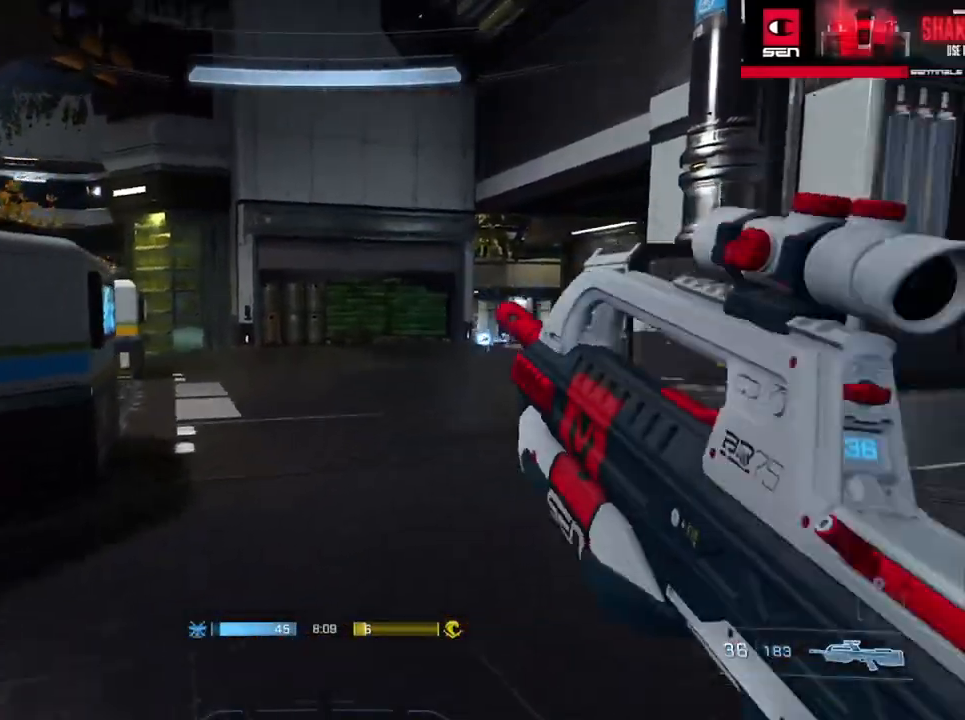
{"buttons": [], "left_stick": "up-left", "right_stick": "center", "events": [[33, "left_stick", "up-left"], [200, "right_stick", "center"], [216, "L1", "down"], [300, "L1", "up"], [350, "right_stick", "down-right"], [433, "right_stick", "center"]]}
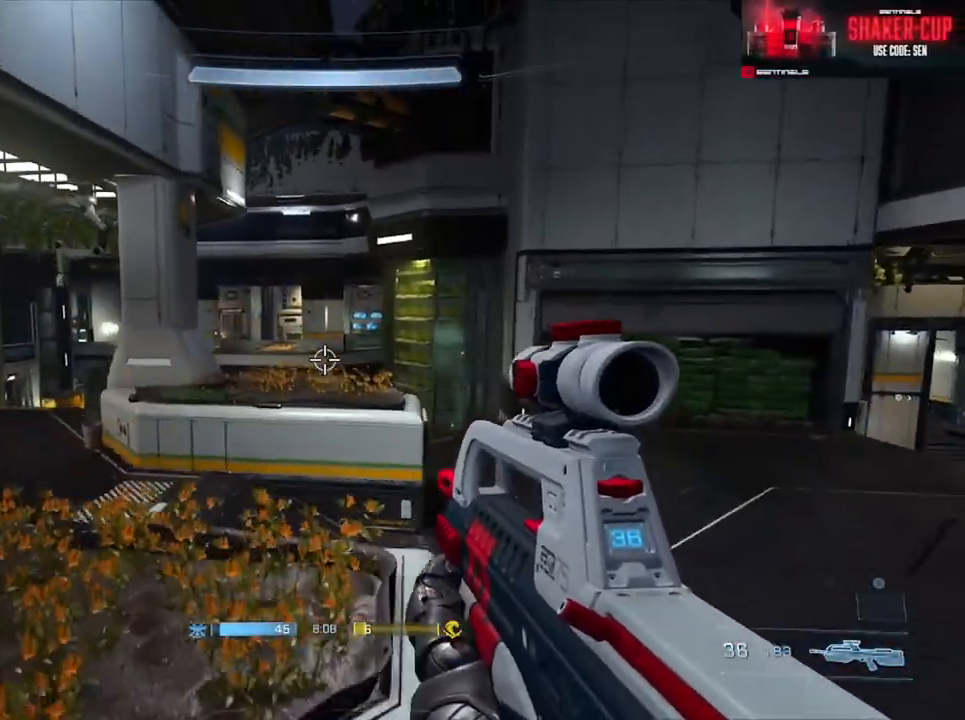
{"buttons": [], "left_stick": "up-right", "right_stick": "up-right", "events": [[50, "right_stick", "up-left"], [300, "right_stick", "center"], [350, "right_stick", "right"], [417, "right_stick", "up-right"], [434, "R3", "down"], [450, "left_stick", "up-right"], [501, "R3", "up"]]}
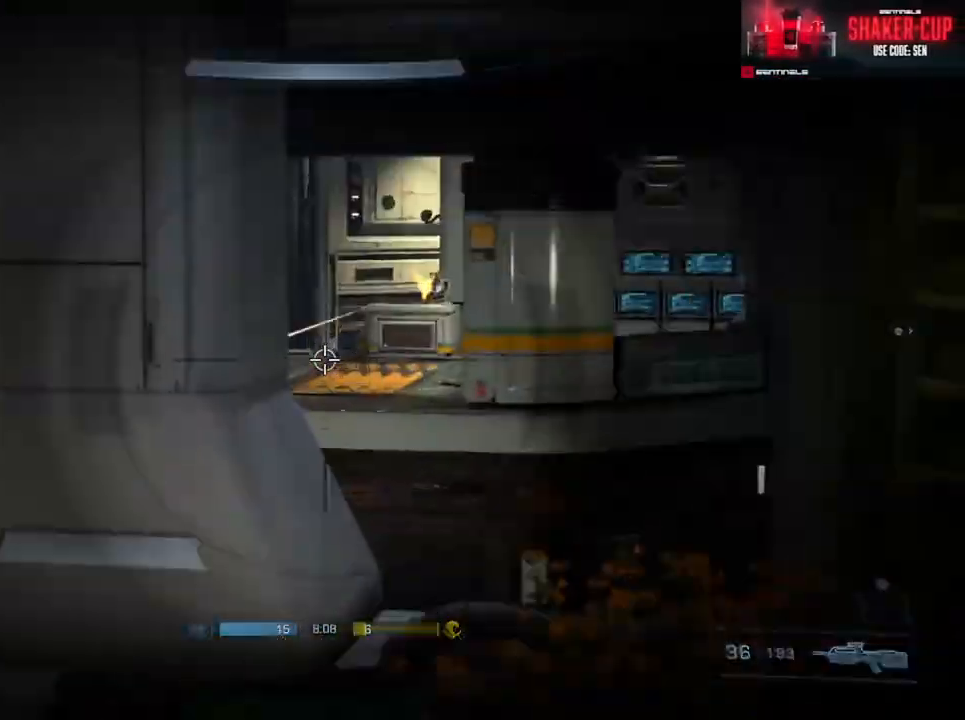
{"buttons": [], "left_stick": "left", "right_stick": "right", "events": [[33, "left_stick", "down-right"], [116, "left_stick", "left"], [150, "right_stick", "center"], [333, "right_stick", "right"]]}